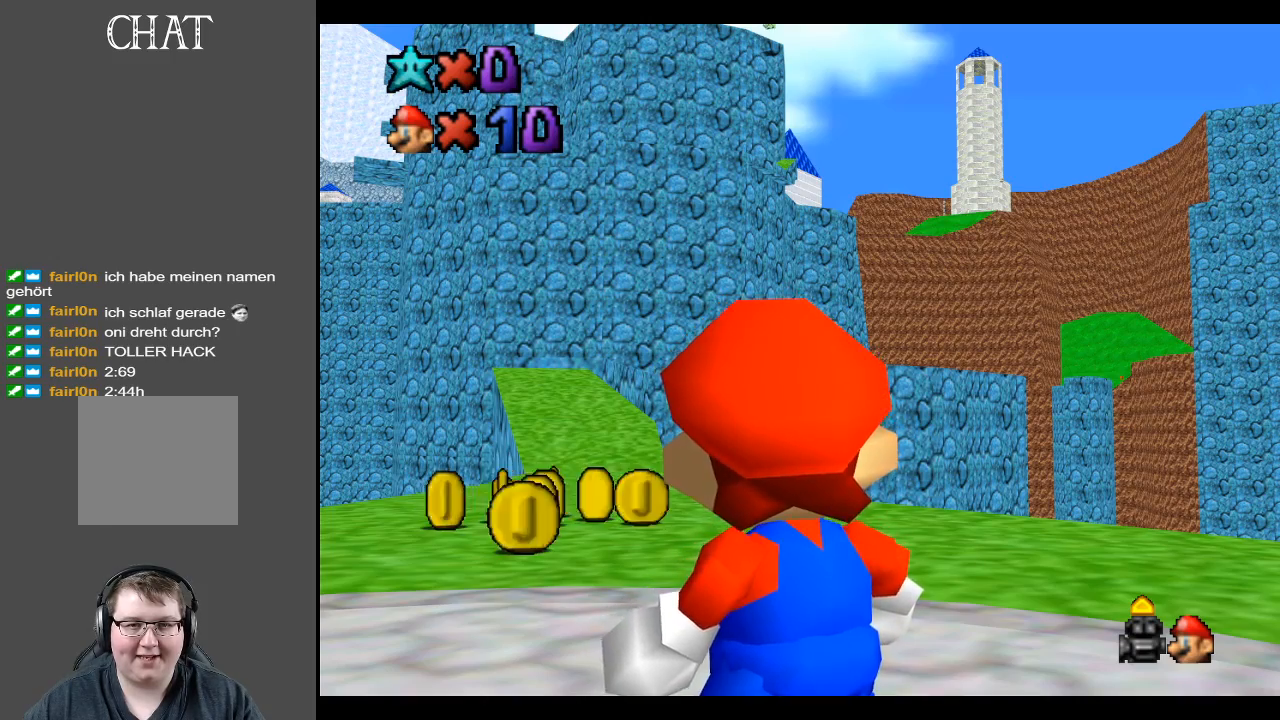
Gameplay with a controller (Xbox layout); each line is a JSON object with the inputs held at the frame after it. "events" lists button and stick changes between this image and that frame as [ms after this image, input, new state], when the widget could be followed in between. Not read: L3 R3.
{"buttons": [], "left_stick": "center", "right_stick": "center", "events": []}
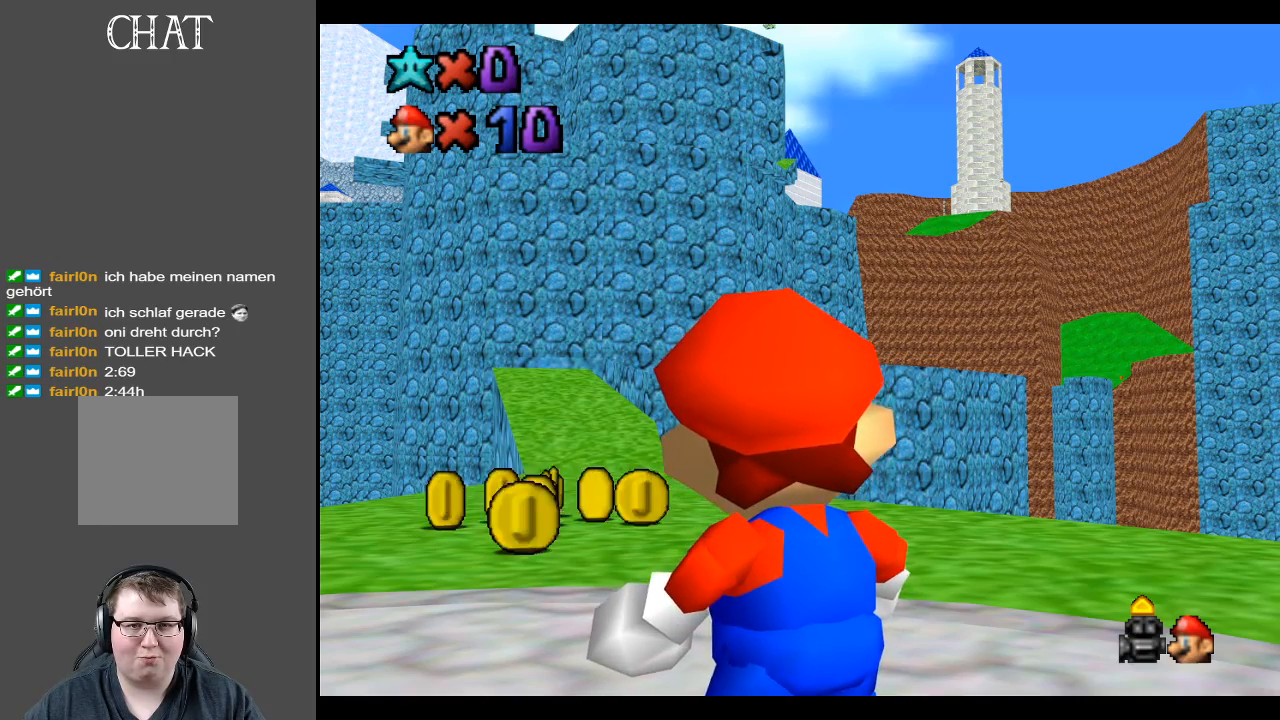
{"buttons": [], "left_stick": "center", "right_stick": "center", "events": []}
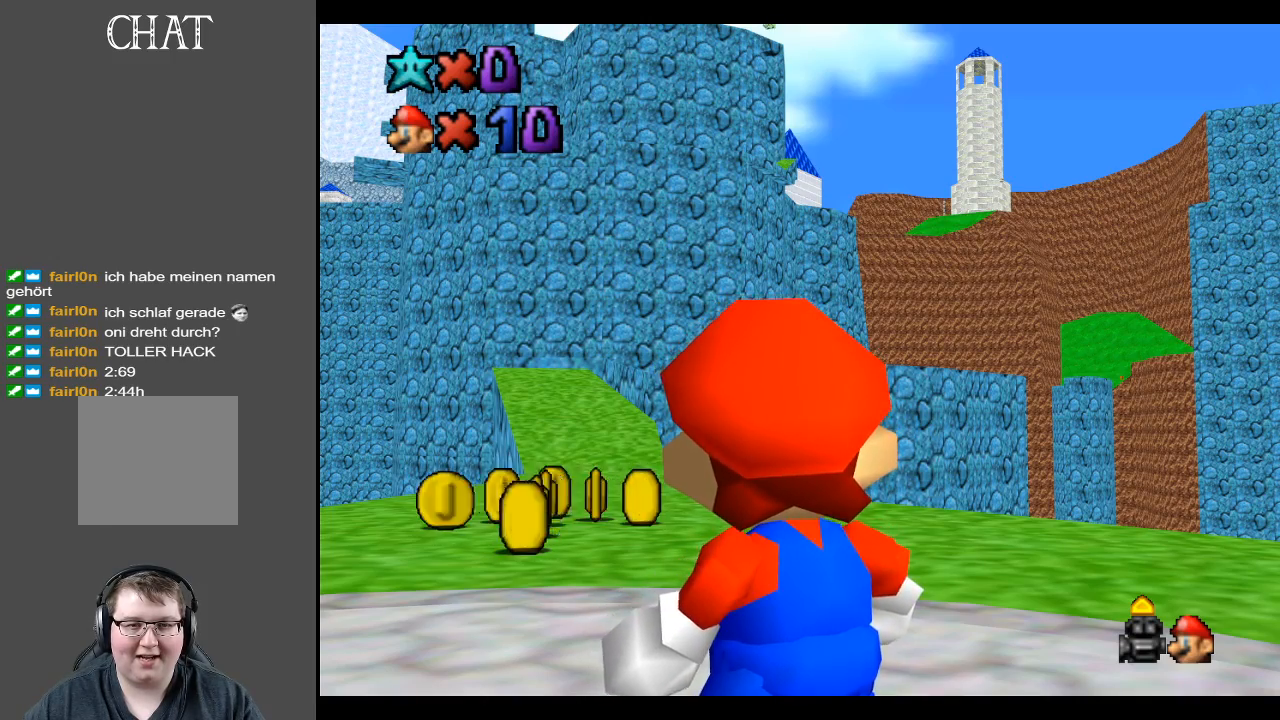
{"buttons": [], "left_stick": "center", "right_stick": "center", "events": []}
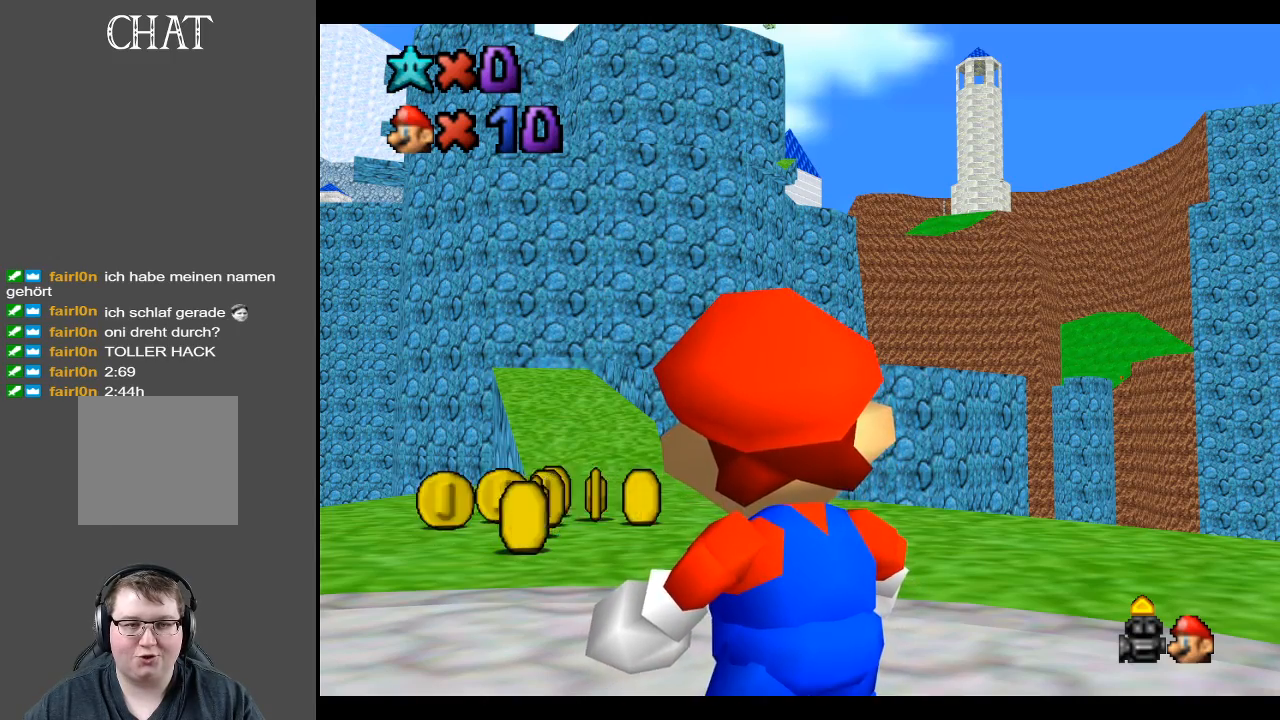
{"buttons": [], "left_stick": "center", "right_stick": "center", "events": []}
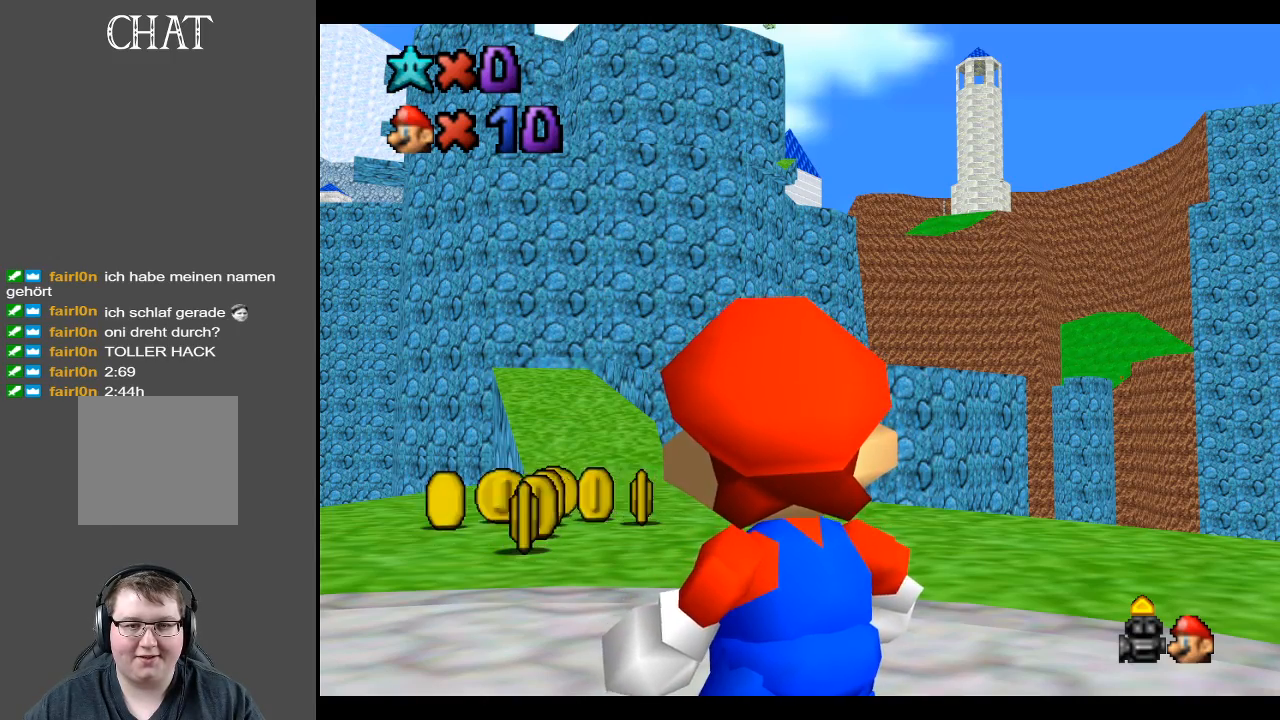
{"buttons": [], "left_stick": "left", "right_stick": "center", "events": [[133, "left_stick", "left"]]}
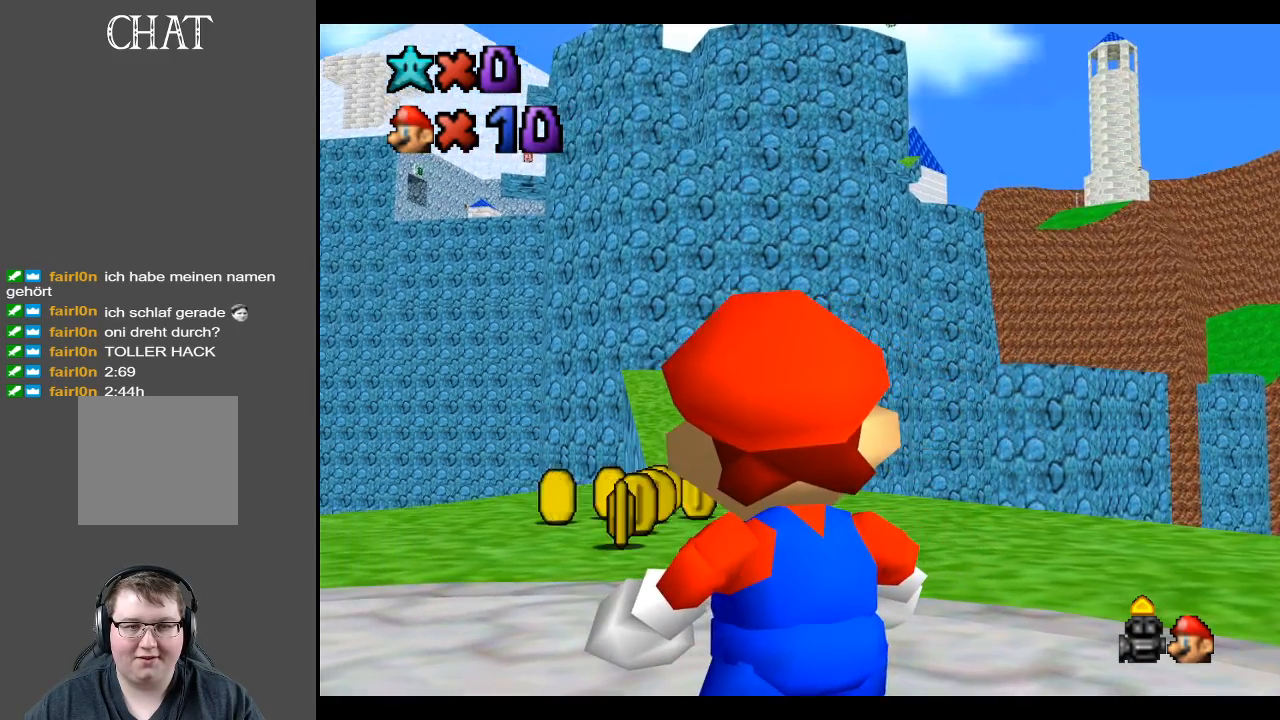
{"buttons": [], "left_stick": "left", "right_stick": "center", "events": []}
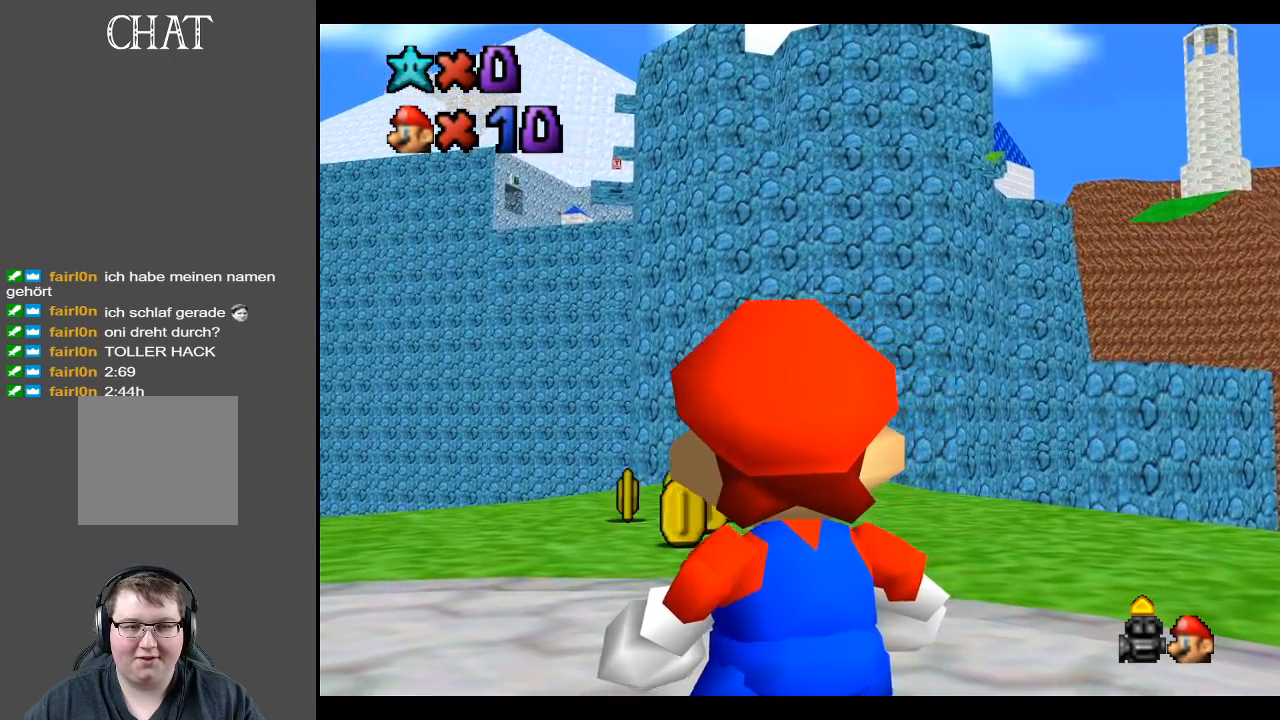
{"buttons": [], "left_stick": "left", "right_stick": "center", "events": []}
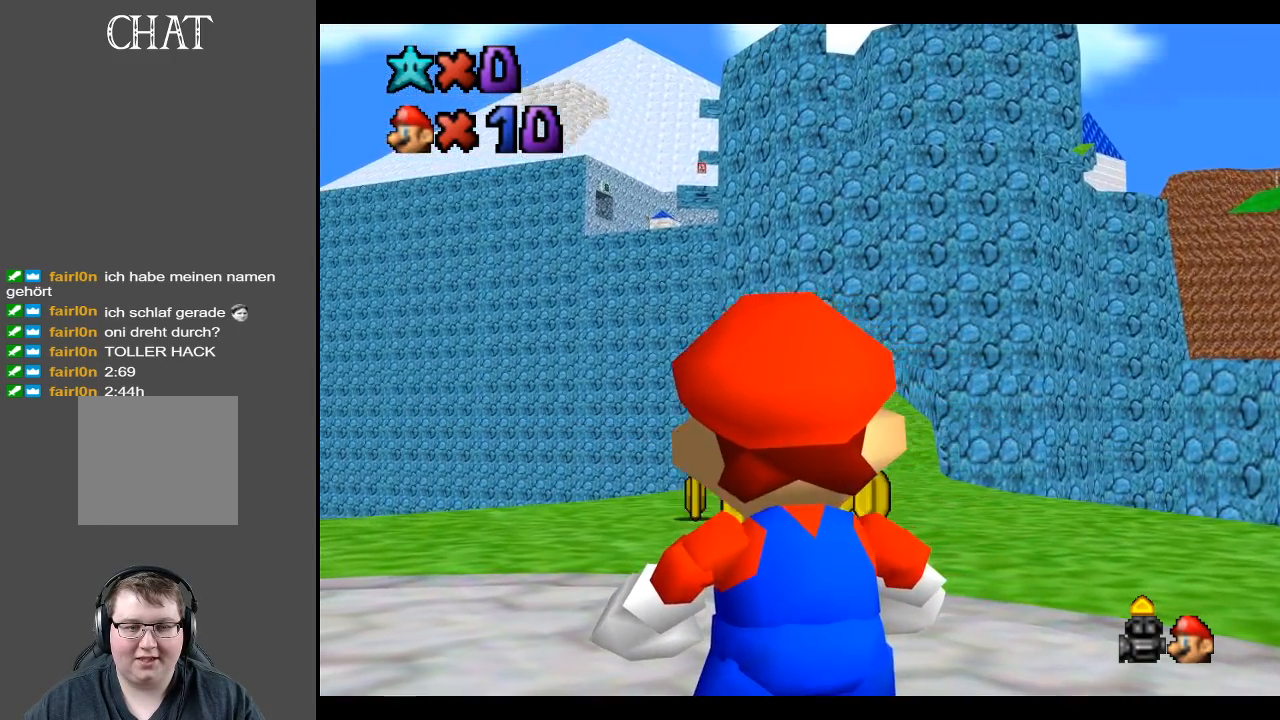
{"buttons": [], "left_stick": "left", "right_stick": "center", "events": []}
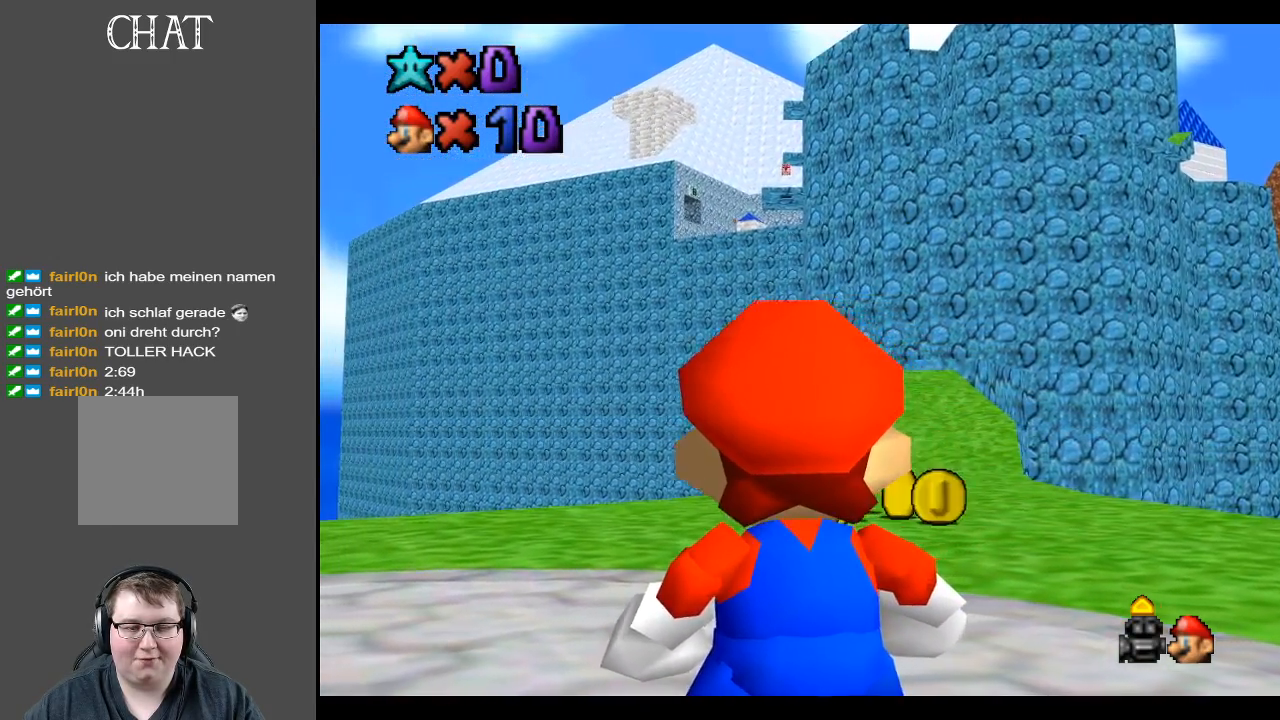
{"buttons": [], "left_stick": "left", "right_stick": "center", "events": []}
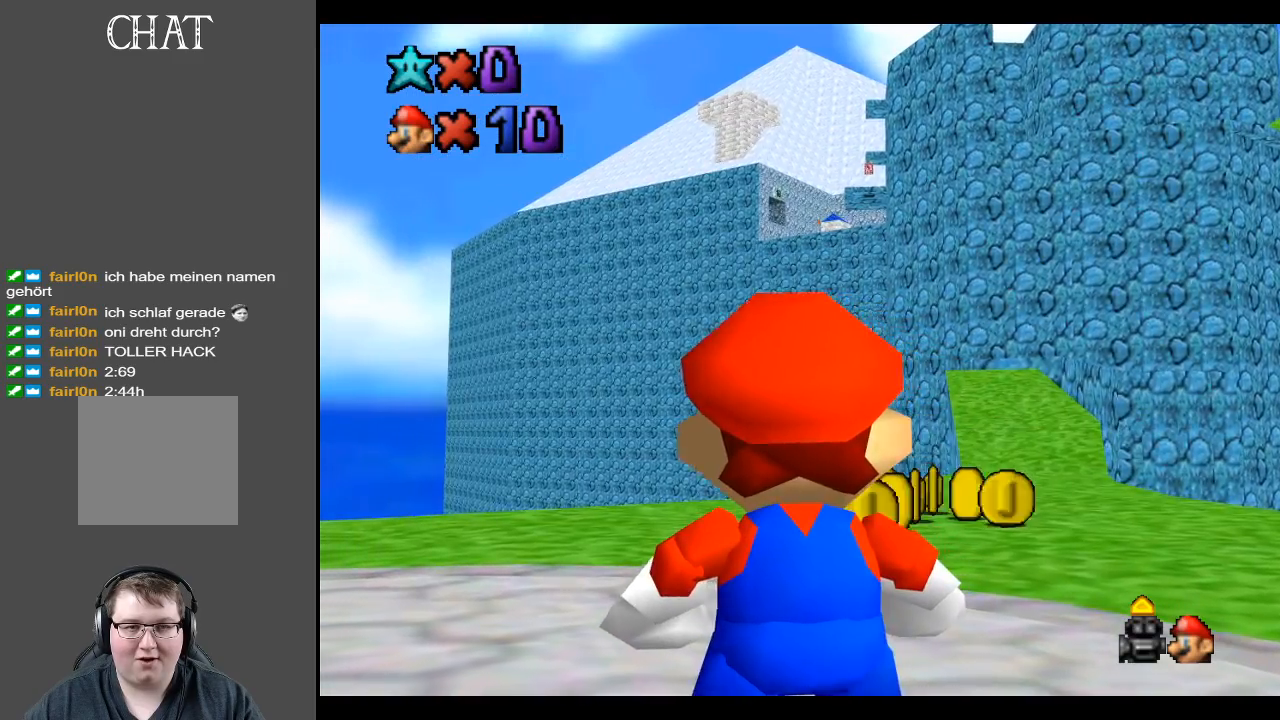
{"buttons": [], "left_stick": "left", "right_stick": "center", "events": []}
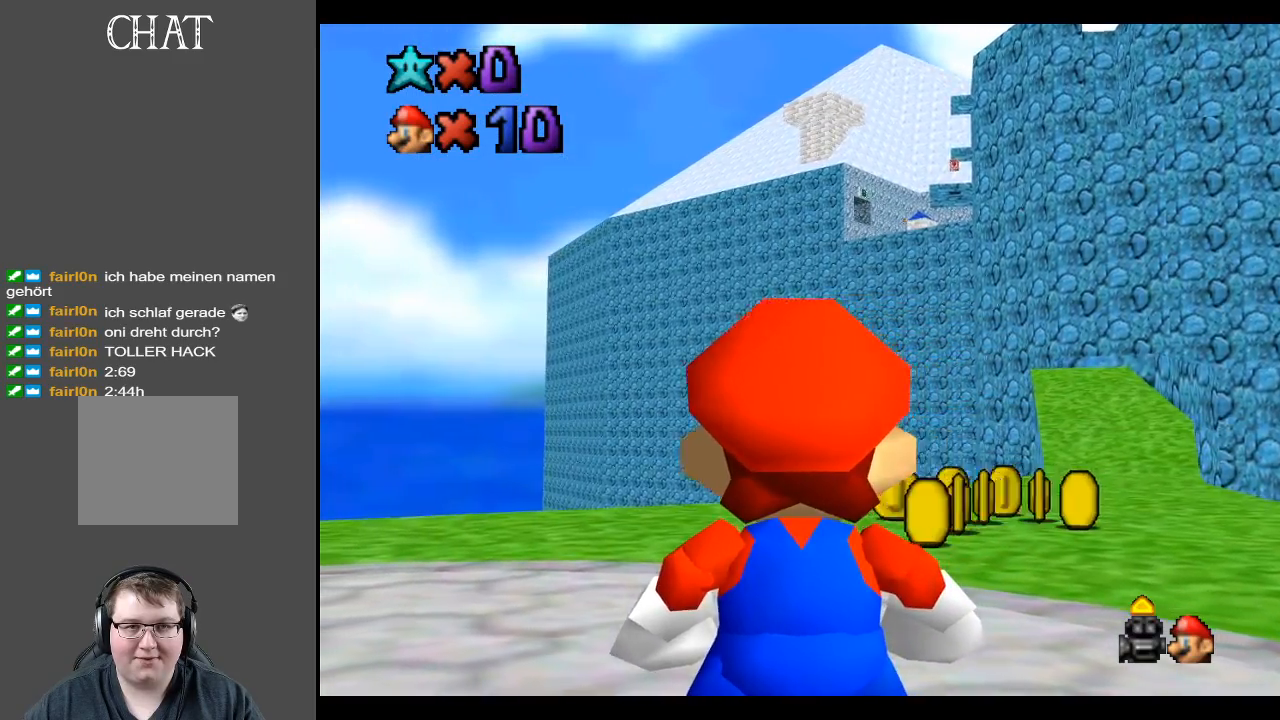
{"buttons": [], "left_stick": "left", "right_stick": "center", "events": []}
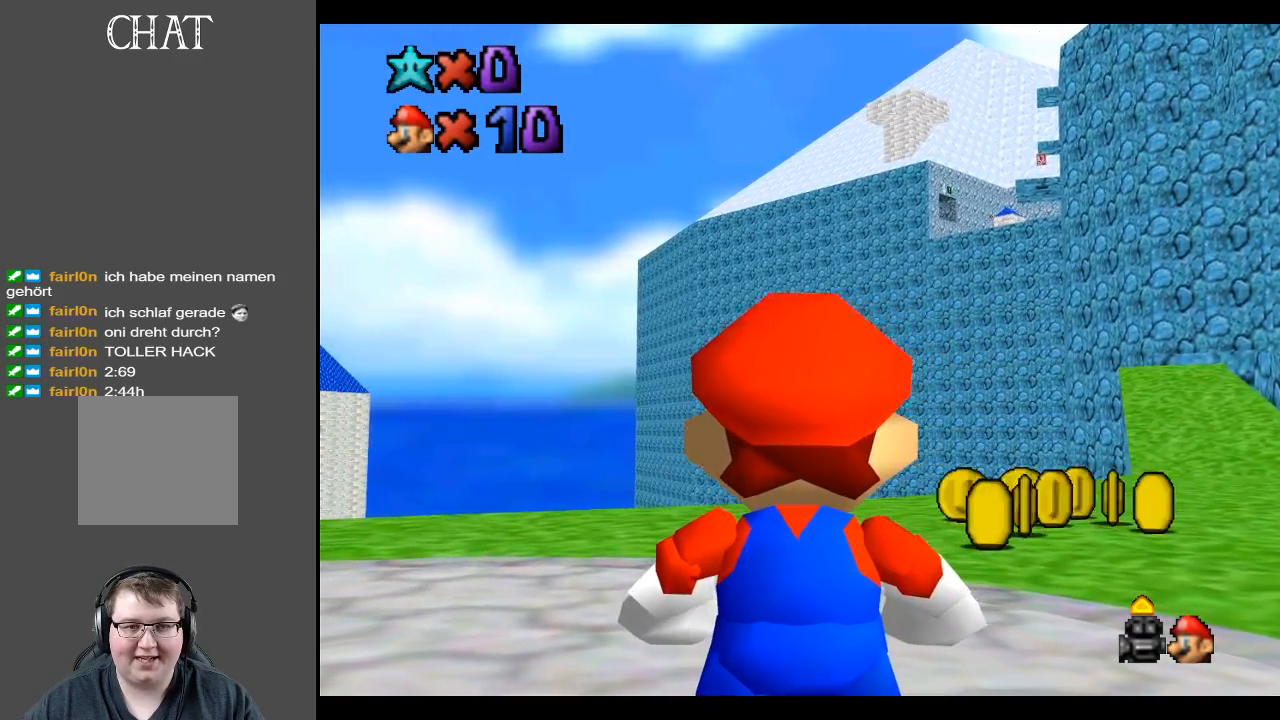
{"buttons": [], "left_stick": "left", "right_stick": "center", "events": []}
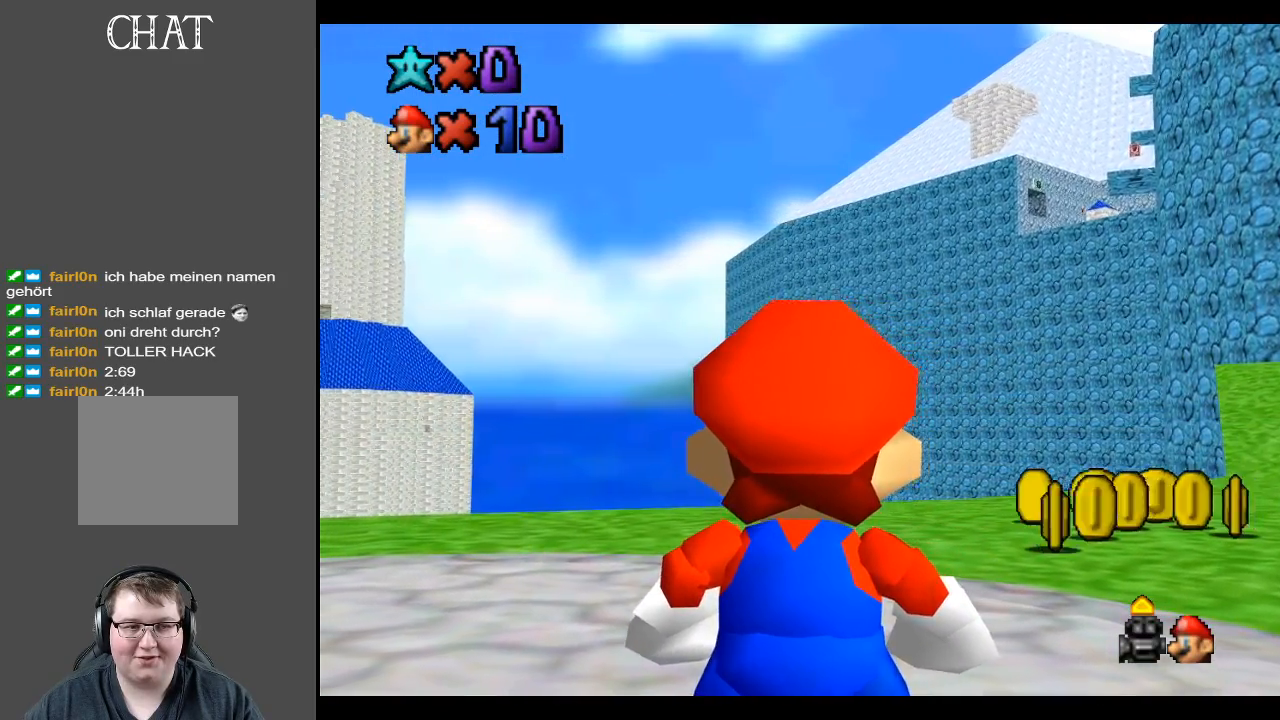
{"buttons": [], "left_stick": "left", "right_stick": "center", "events": []}
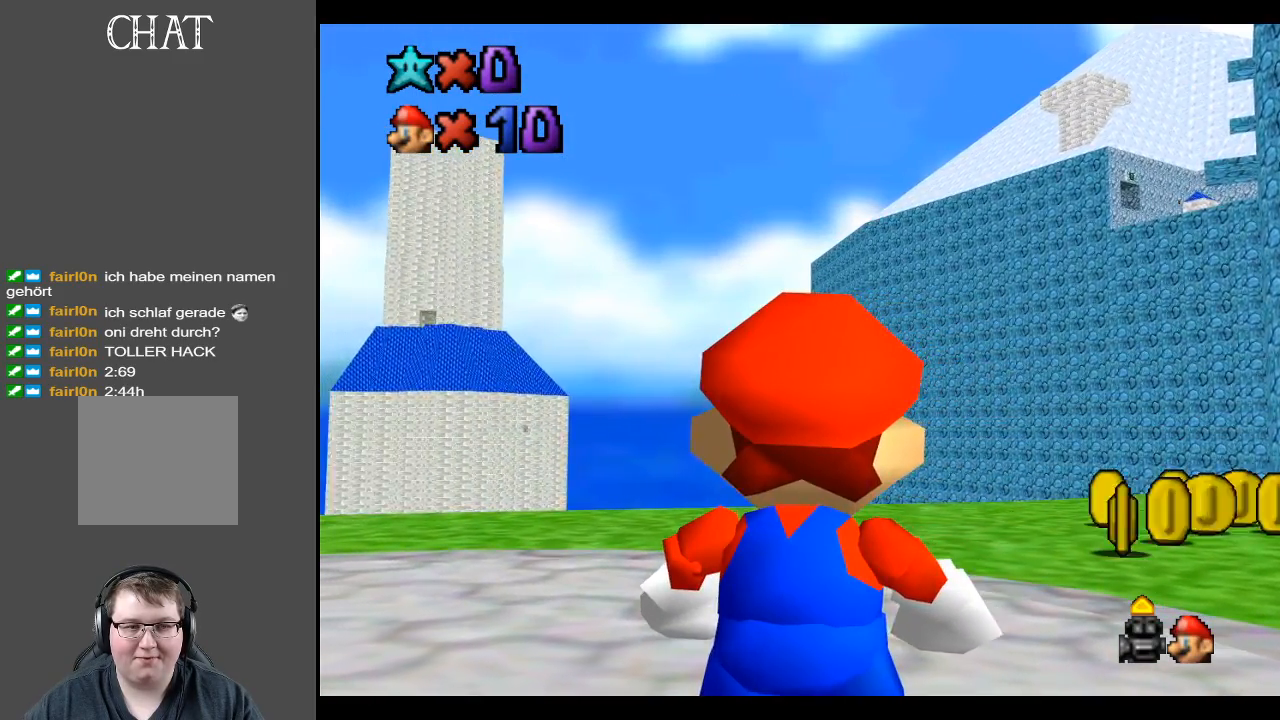
{"buttons": [], "left_stick": "left", "right_stick": "center", "events": []}
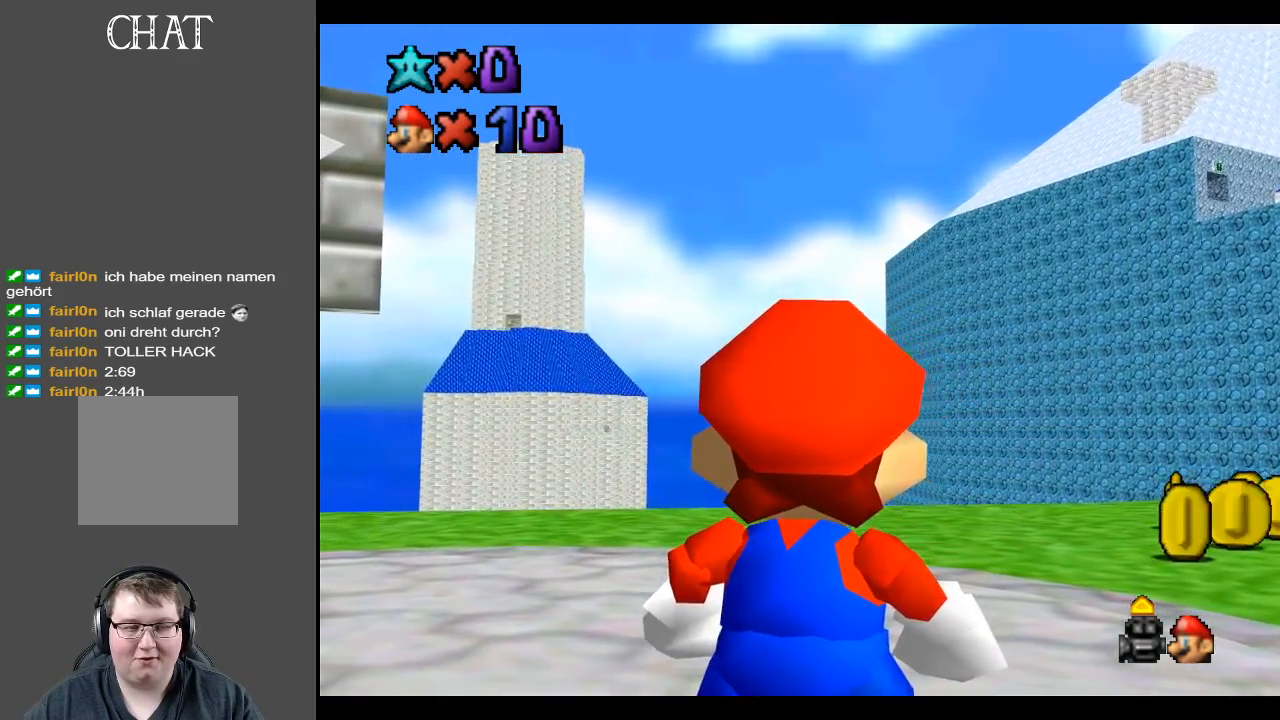
{"buttons": [], "left_stick": "left", "right_stick": "center", "events": []}
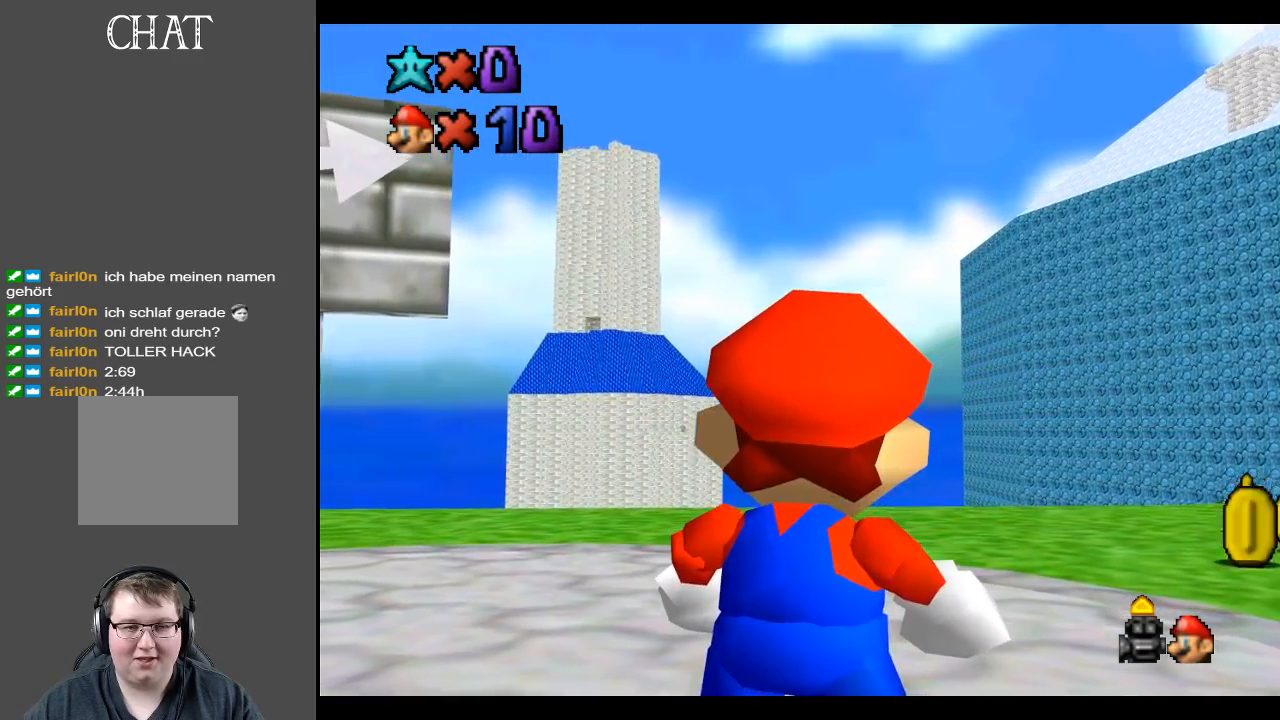
{"buttons": [], "left_stick": "left", "right_stick": "center", "events": []}
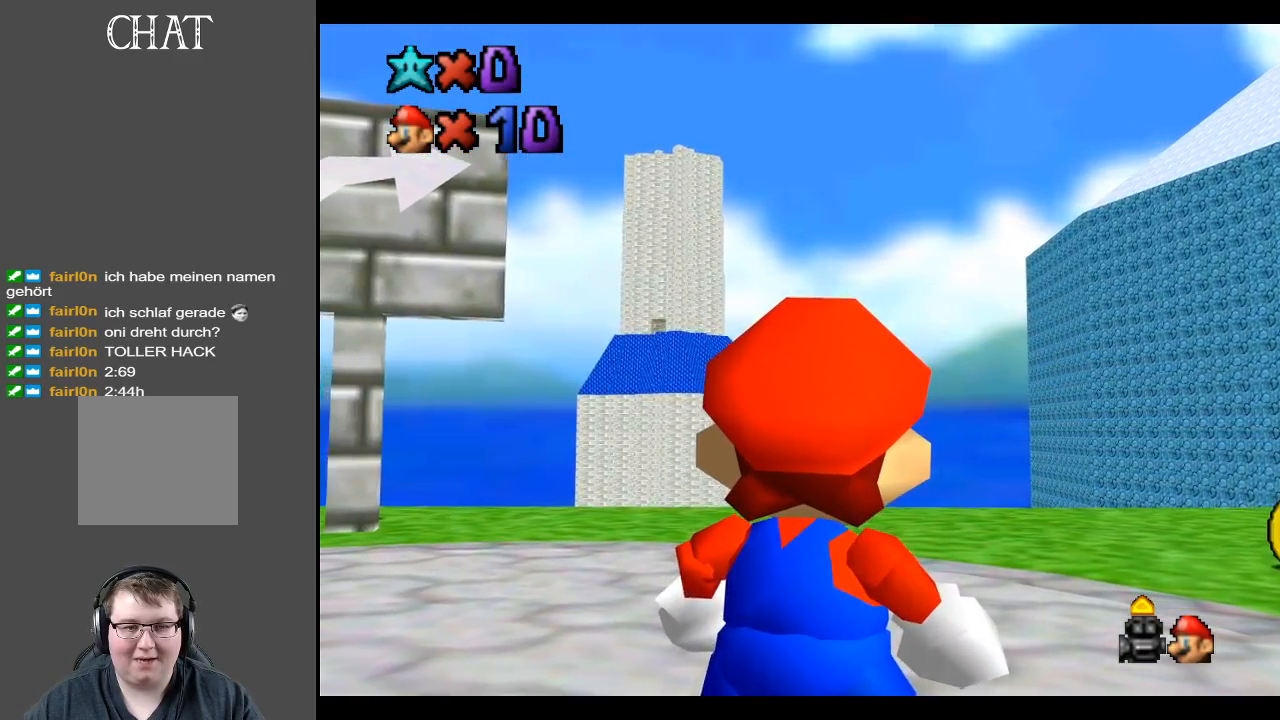
{"buttons": [], "left_stick": "center", "right_stick": "center", "events": [[317, "left_stick", "center"]]}
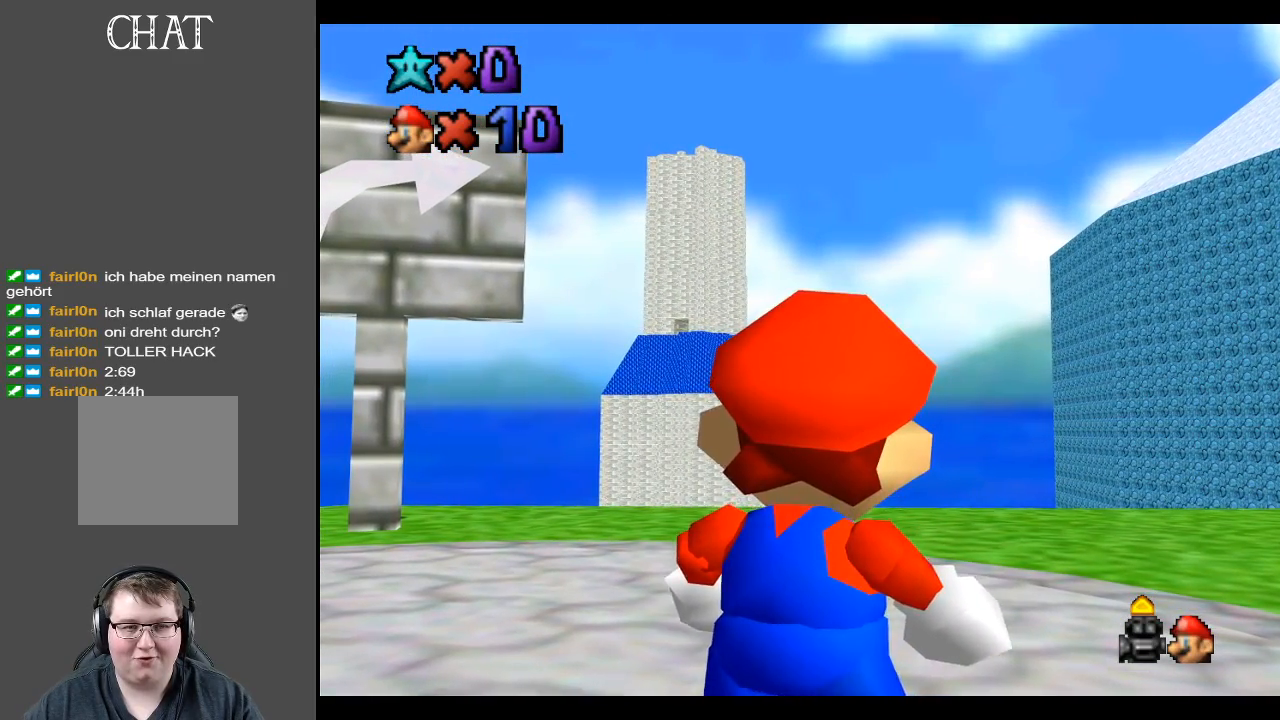
{"buttons": [], "left_stick": "center", "right_stick": "center", "events": []}
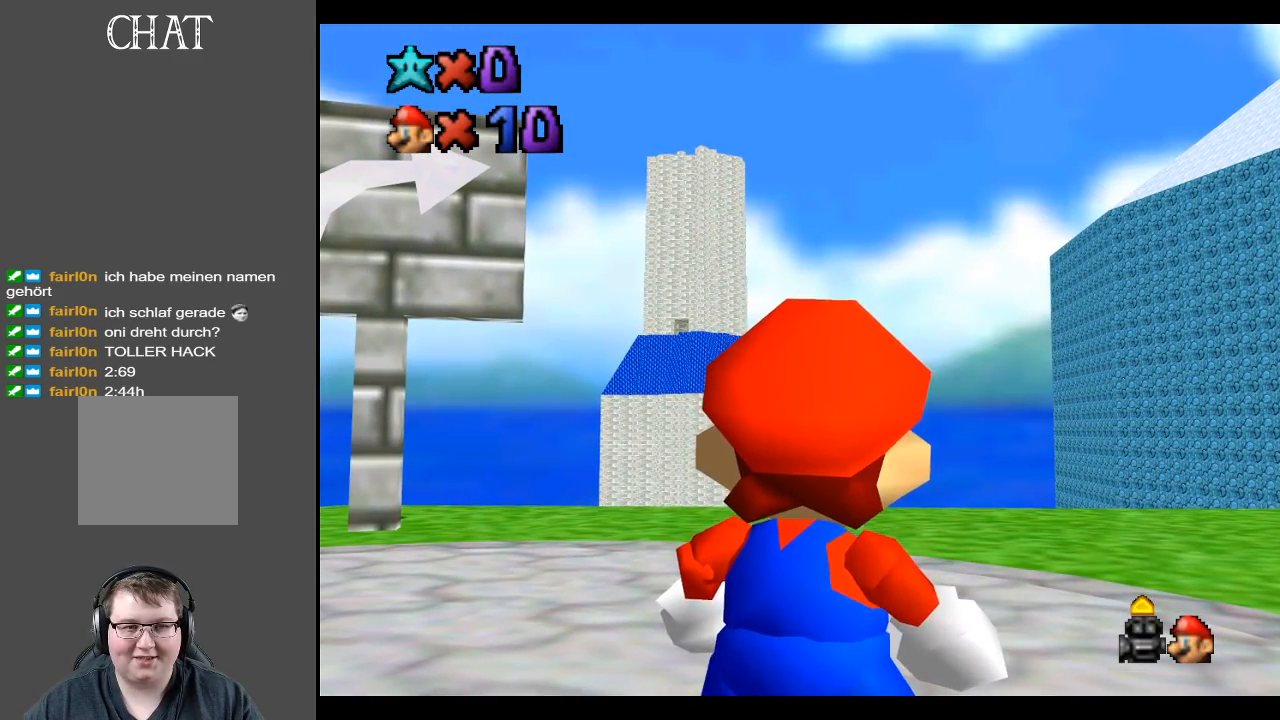
{"buttons": [], "left_stick": "center", "right_stick": "center", "events": [[33, "left_stick", "up-right"], [83, "left_stick", "right"], [450, "left_stick", "center"]]}
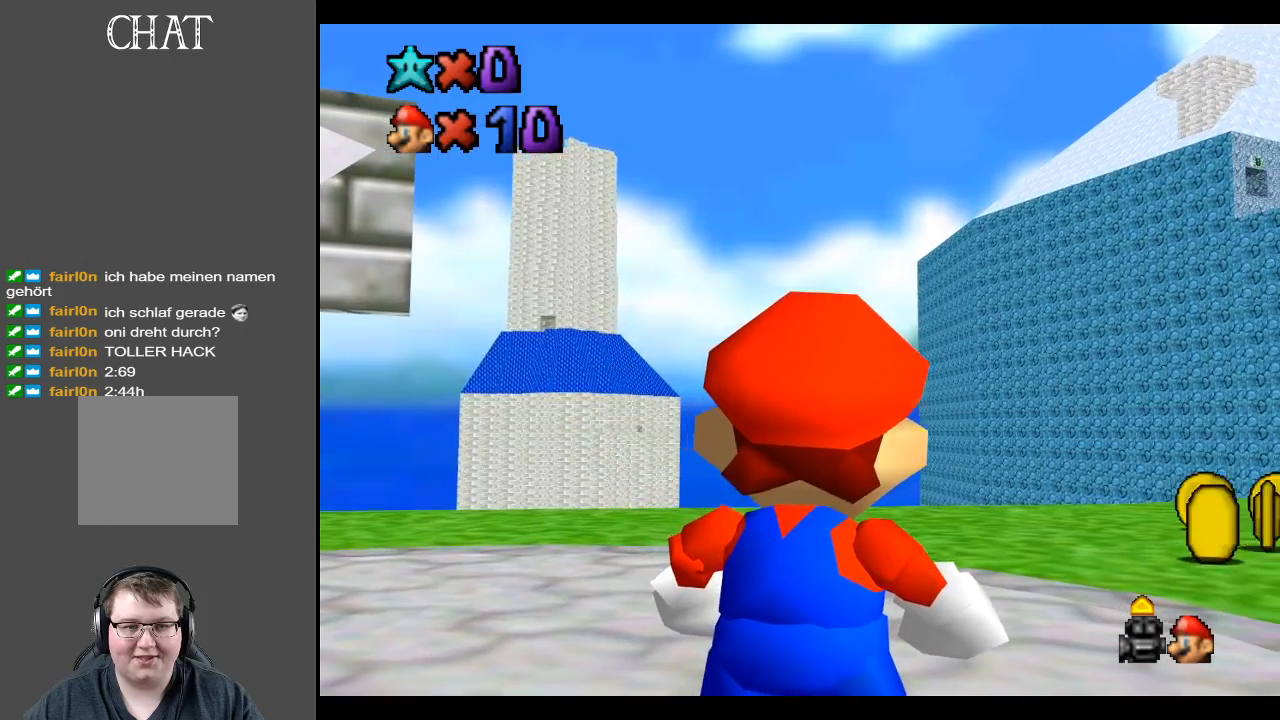
{"buttons": [], "left_stick": "left", "right_stick": "center", "events": [[317, "left_stick", "left"]]}
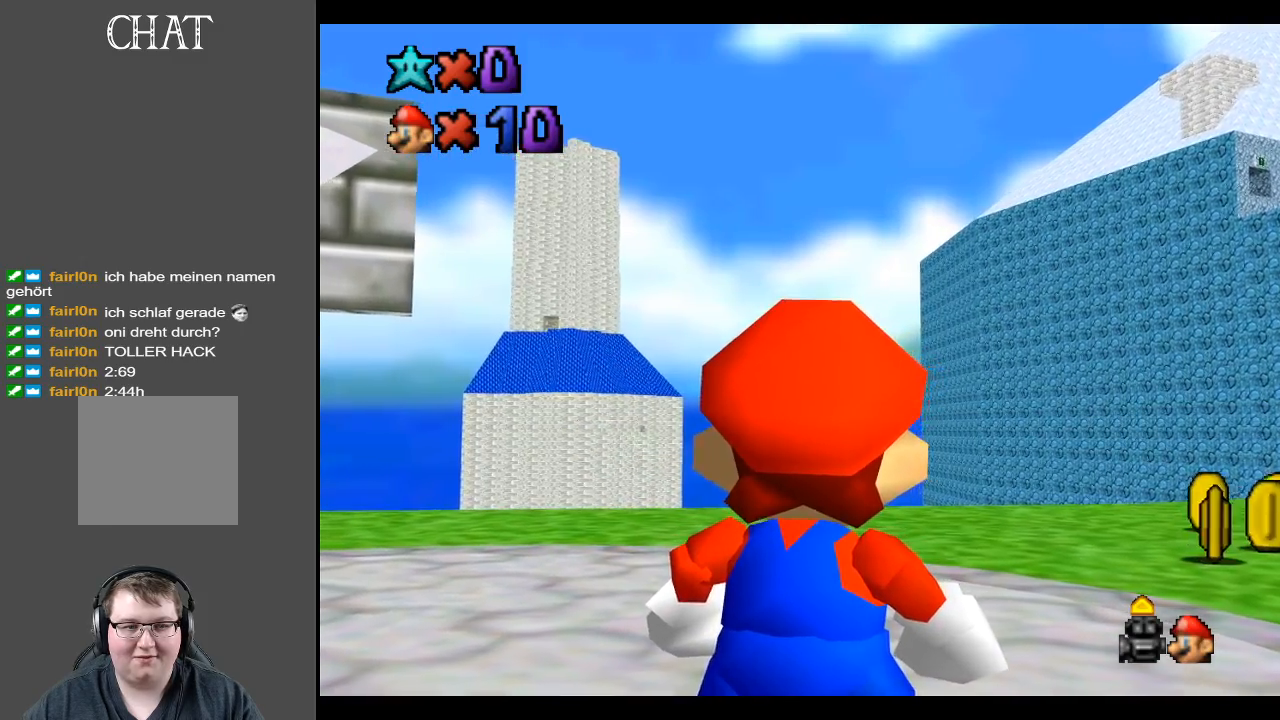
{"buttons": [], "left_stick": "left", "right_stick": "center", "events": []}
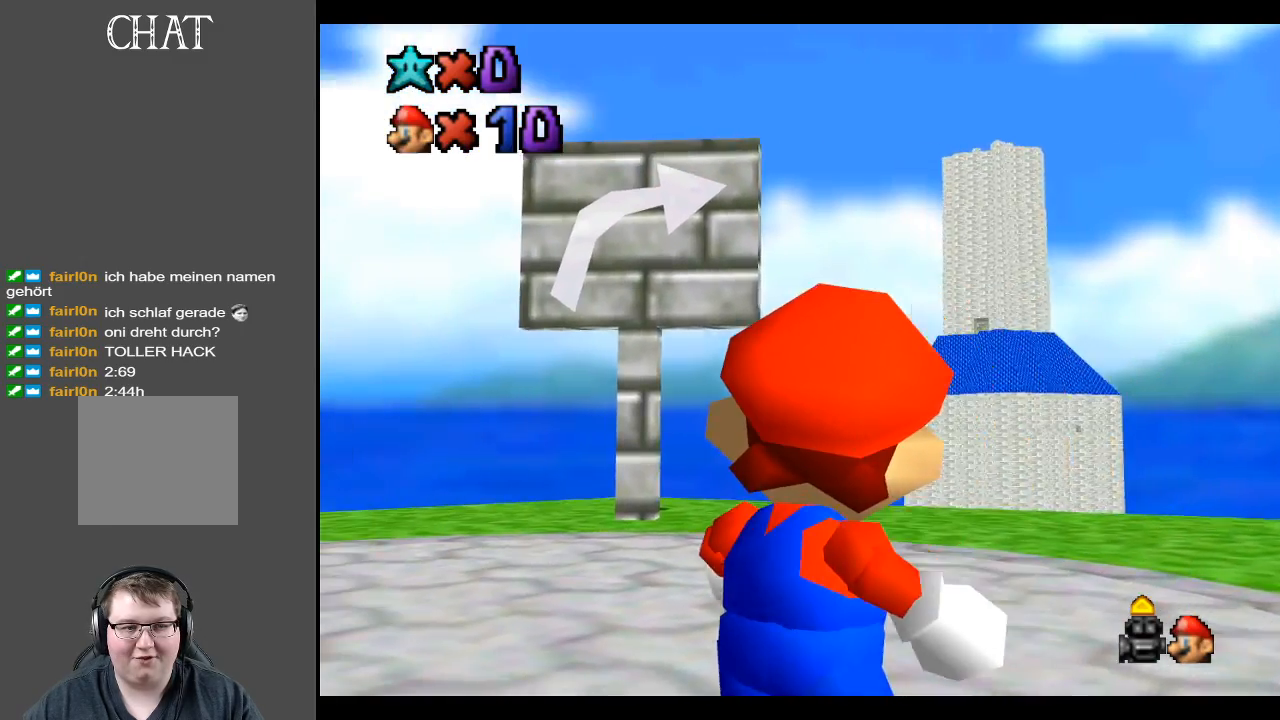
{"buttons": [], "left_stick": "right", "right_stick": "center", "events": [[250, "left_stick", "center"], [483, "left_stick", "right"]]}
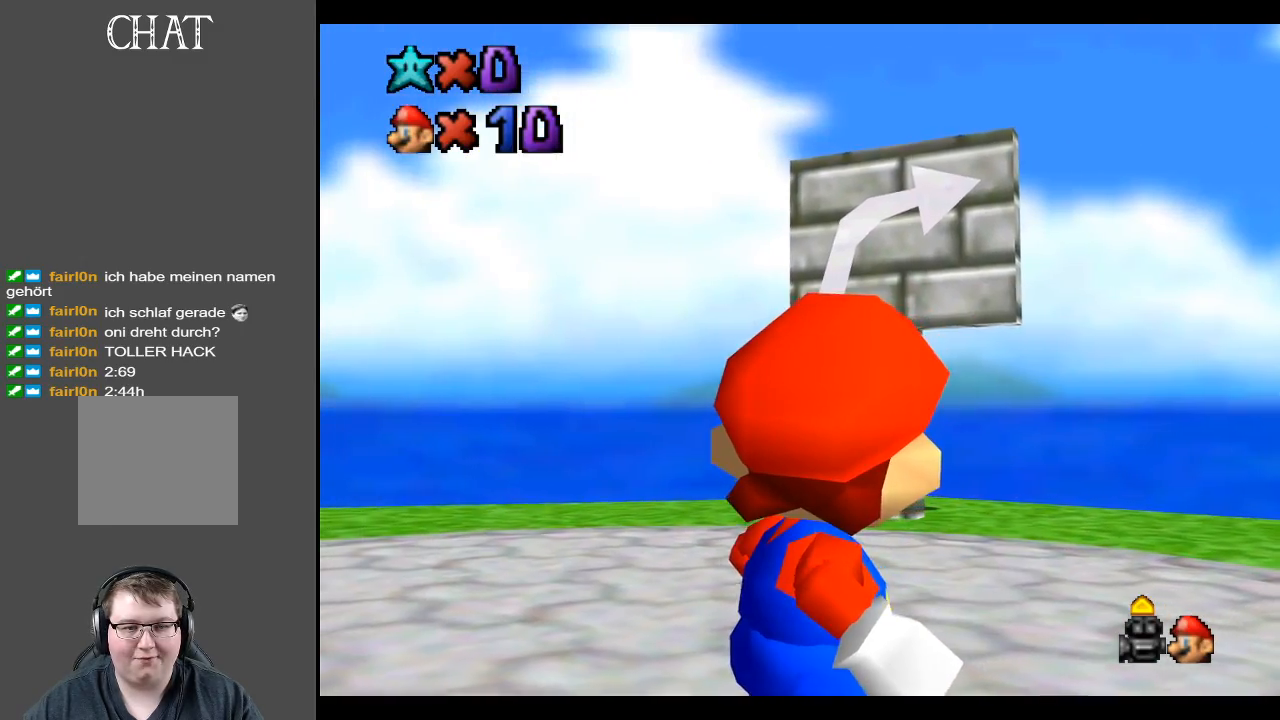
{"buttons": [], "left_stick": "right", "right_stick": "center", "events": []}
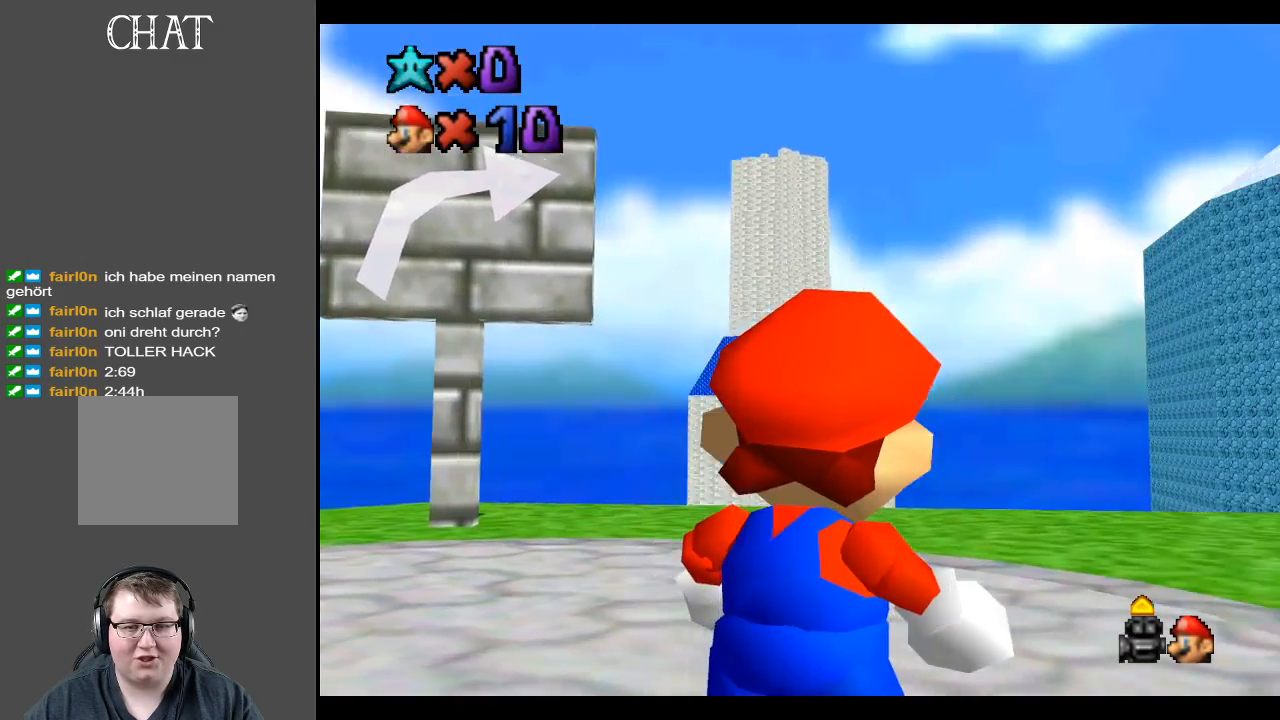
{"buttons": [], "left_stick": "center", "right_stick": "center", "events": [[450, "left_stick", "center"]]}
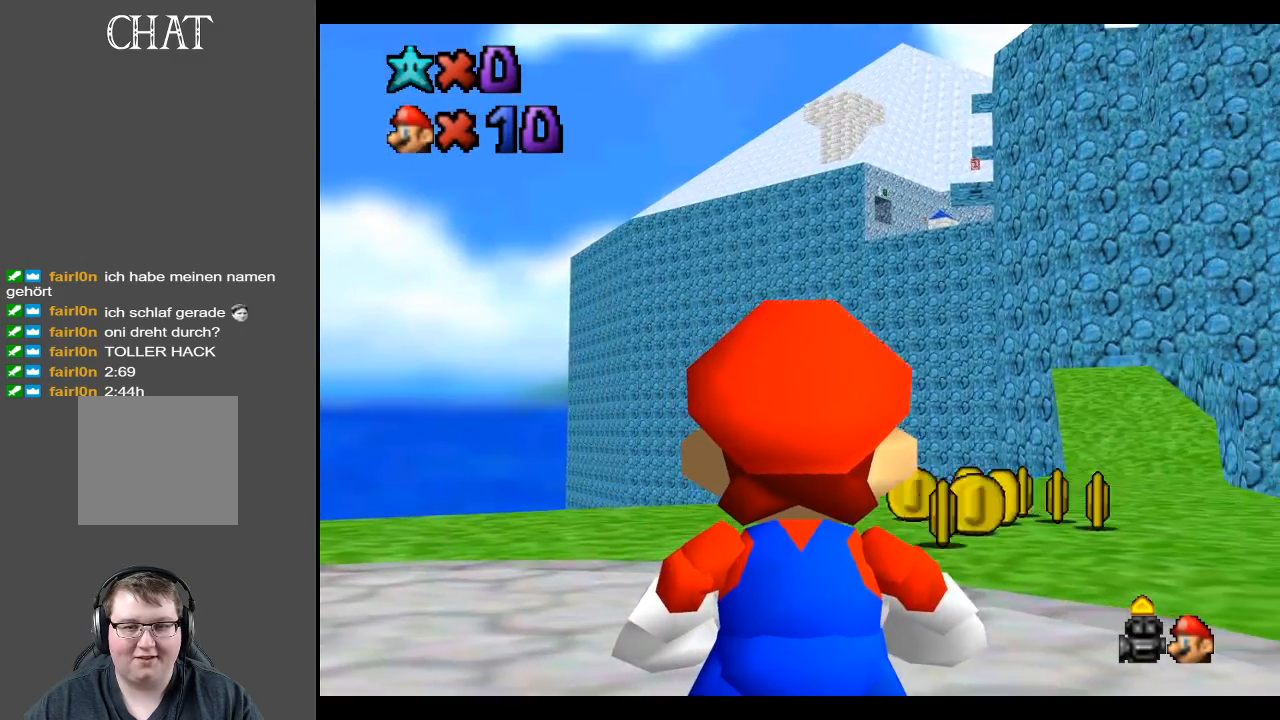
{"buttons": [], "left_stick": "right", "right_stick": "center", "events": [[317, "left_stick", "right"]]}
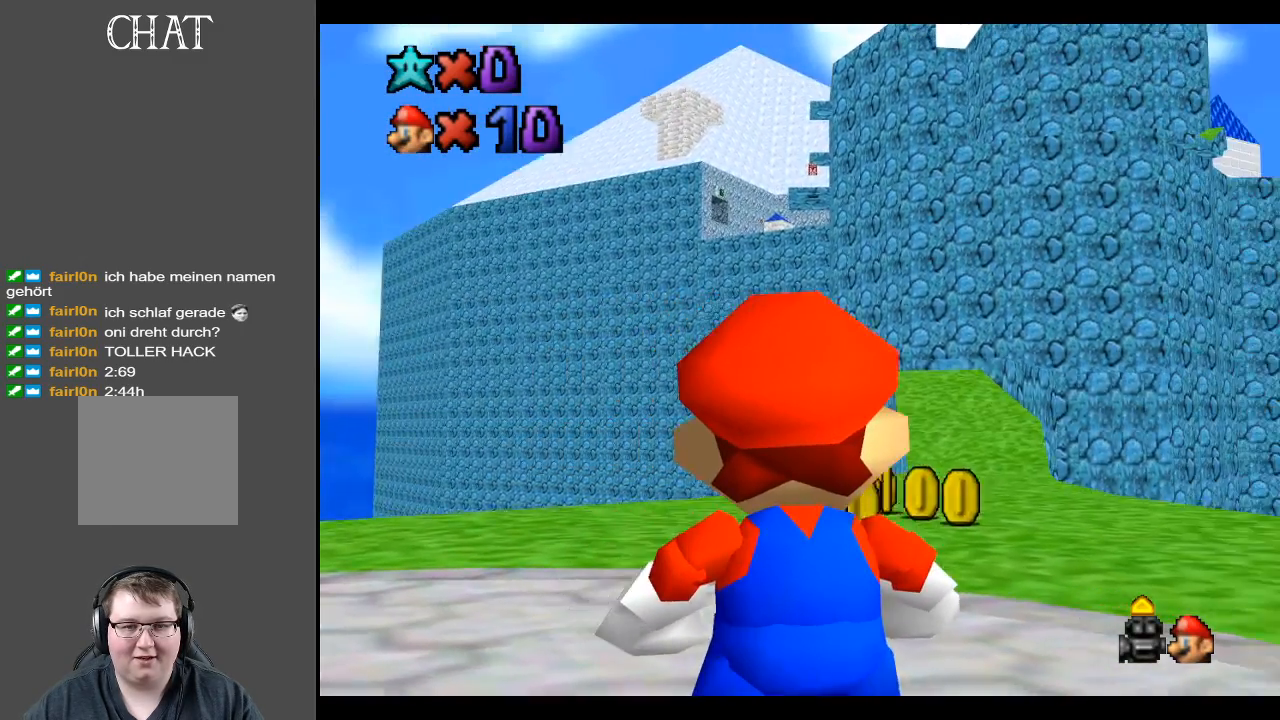
{"buttons": [], "left_stick": "up-right", "right_stick": "center", "events": [[117, "left_stick", "center"], [483, "left_stick", "up-right"]]}